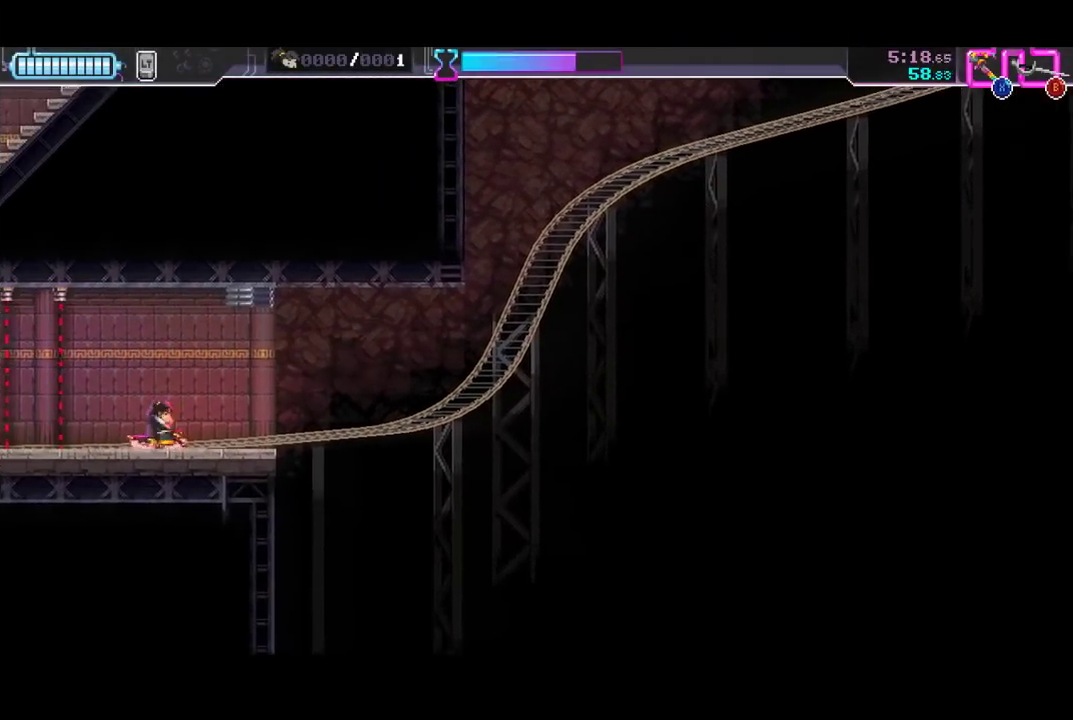
Gameplay with a controller (Xbox layout); each line is a JSON object with the inputs held at the frame after it. "events" lists button and stick changes between this image and that frame as [ms after this image, input, new state], when the widget could be followed in between. Not read: R1 R3 right_stick.
{"buttons": [], "left_stick": "down", "events": [[200, "left_stick", "down"], [333, "left_stick", "center"], [500, "left_stick", "down"]]}
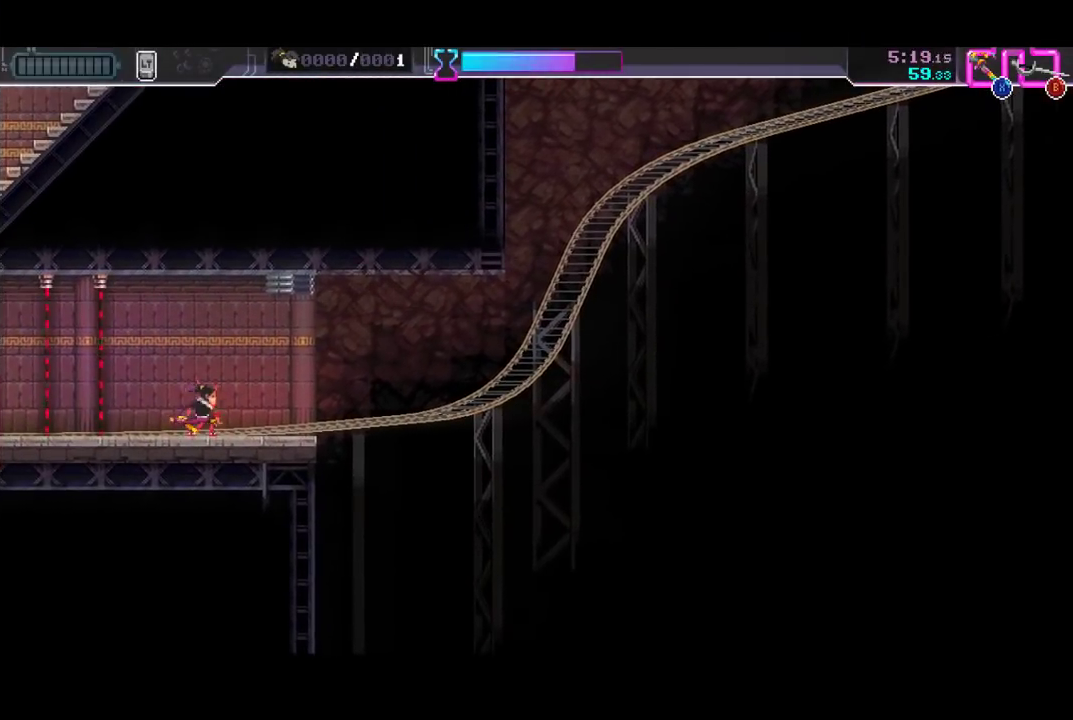
{"buttons": [], "left_stick": "center", "events": [[100, "left_stick", "center"], [233, "left_stick", "down"], [400, "left_stick", "center"]]}
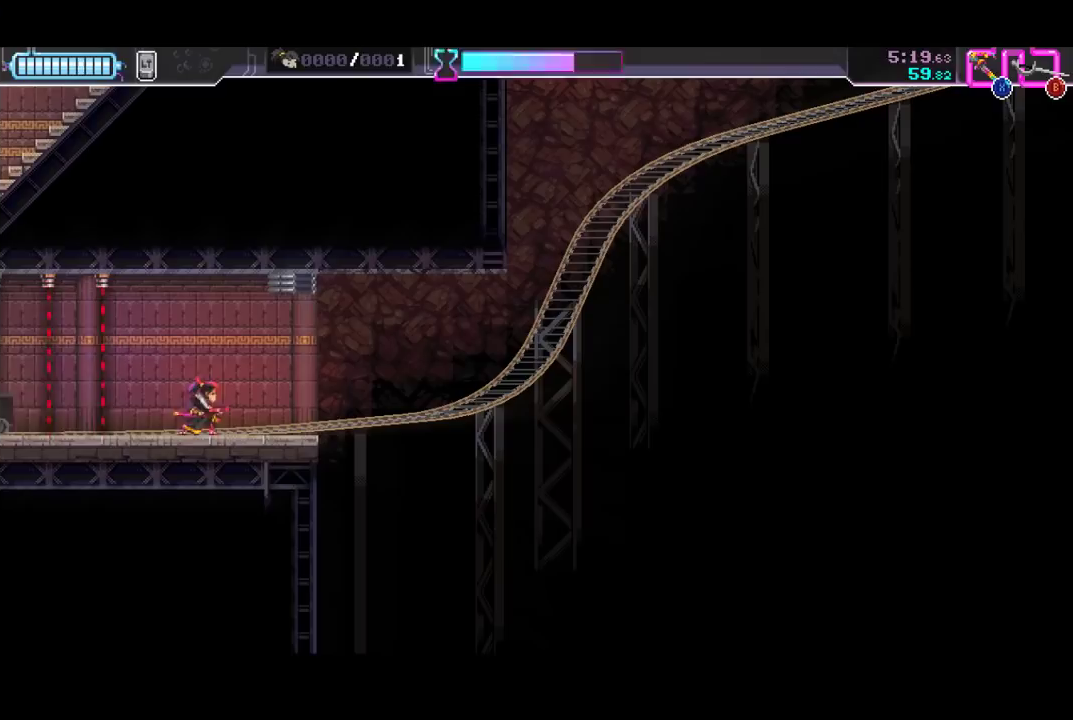
{"buttons": [], "left_stick": "center", "events": [[33, "left_stick", "down"], [167, "left_stick", "center"], [333, "left_stick", "down"], [433, "left_stick", "center"]]}
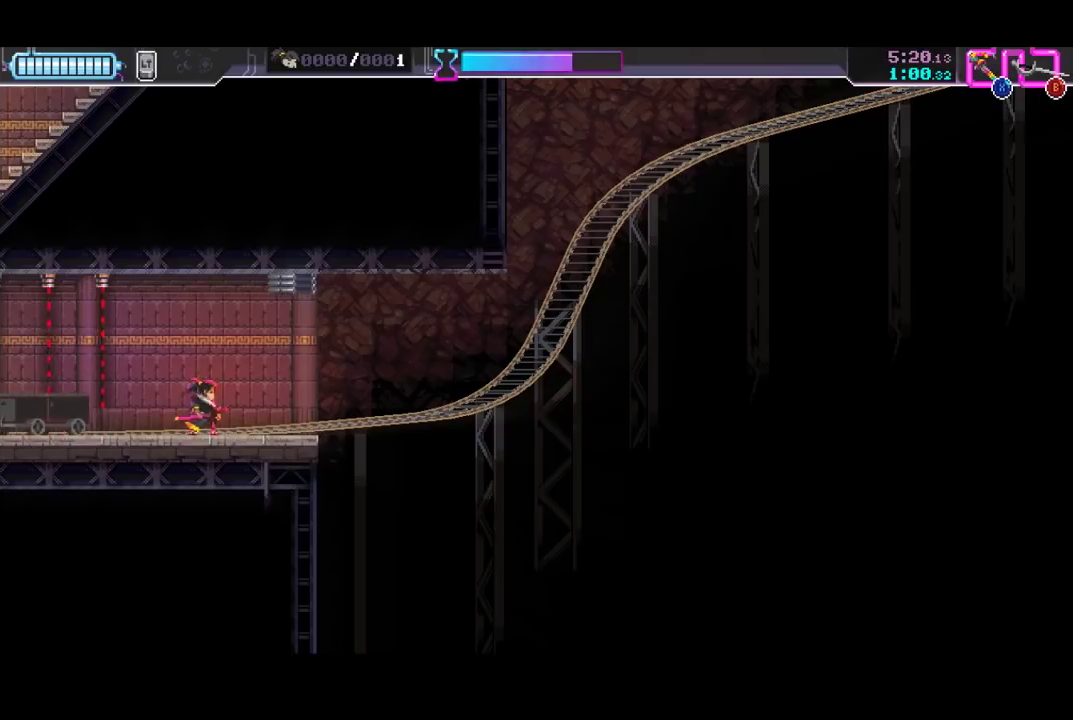
{"buttons": [], "left_stick": "center", "events": [[100, "left_stick", "down"], [200, "left_stick", "center"], [300, "A", "down"], [467, "A", "up"]]}
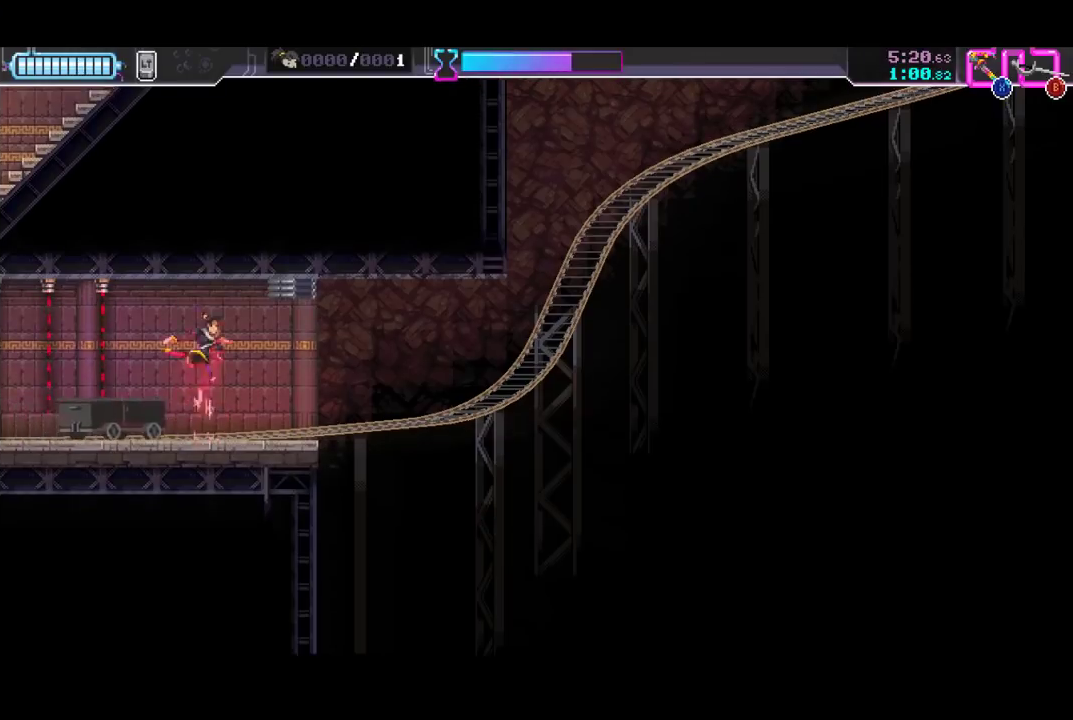
{"buttons": [], "left_stick": "center", "events": []}
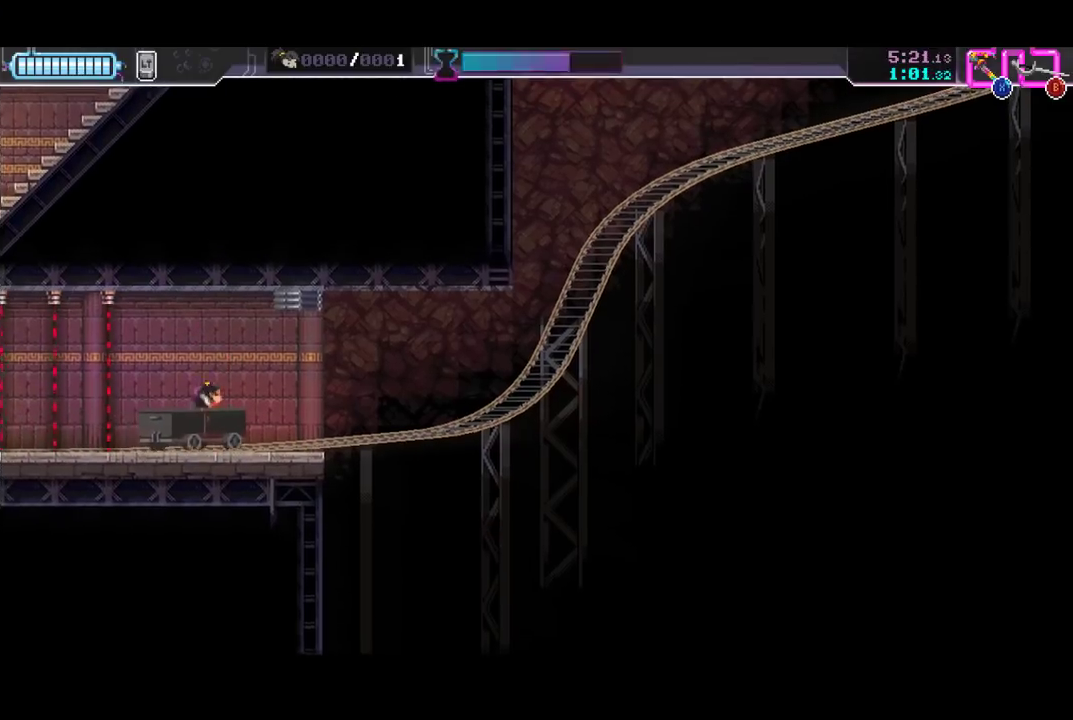
{"buttons": [], "left_stick": "center", "events": []}
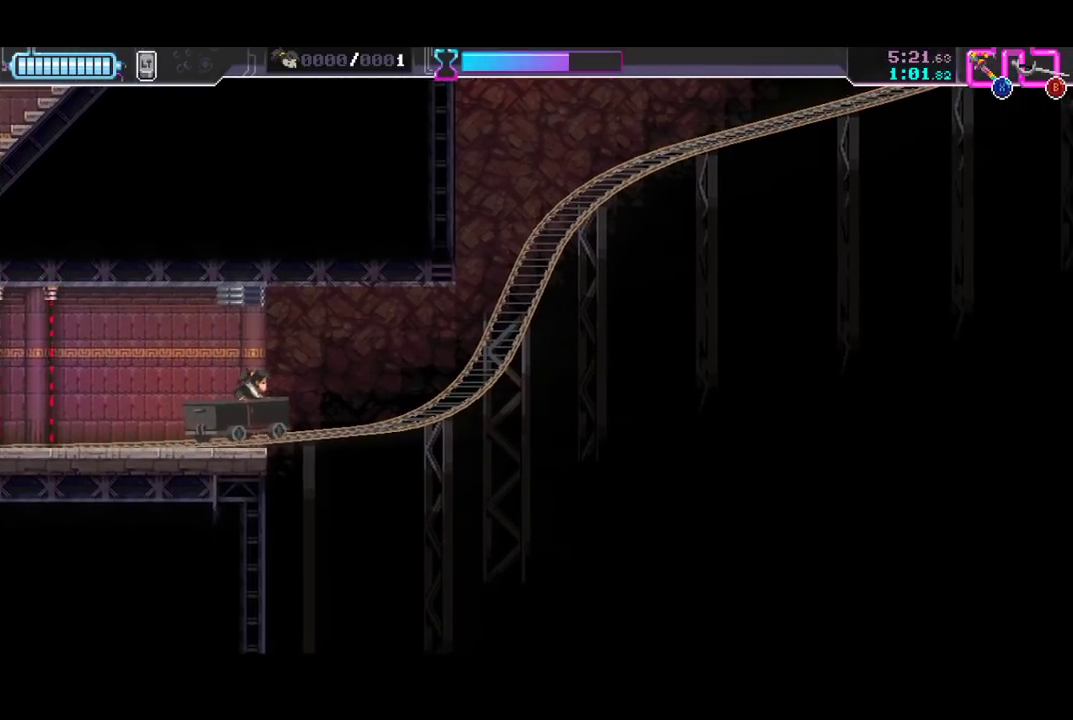
{"buttons": [], "left_stick": "down", "events": [[167, "left_stick", "down"]]}
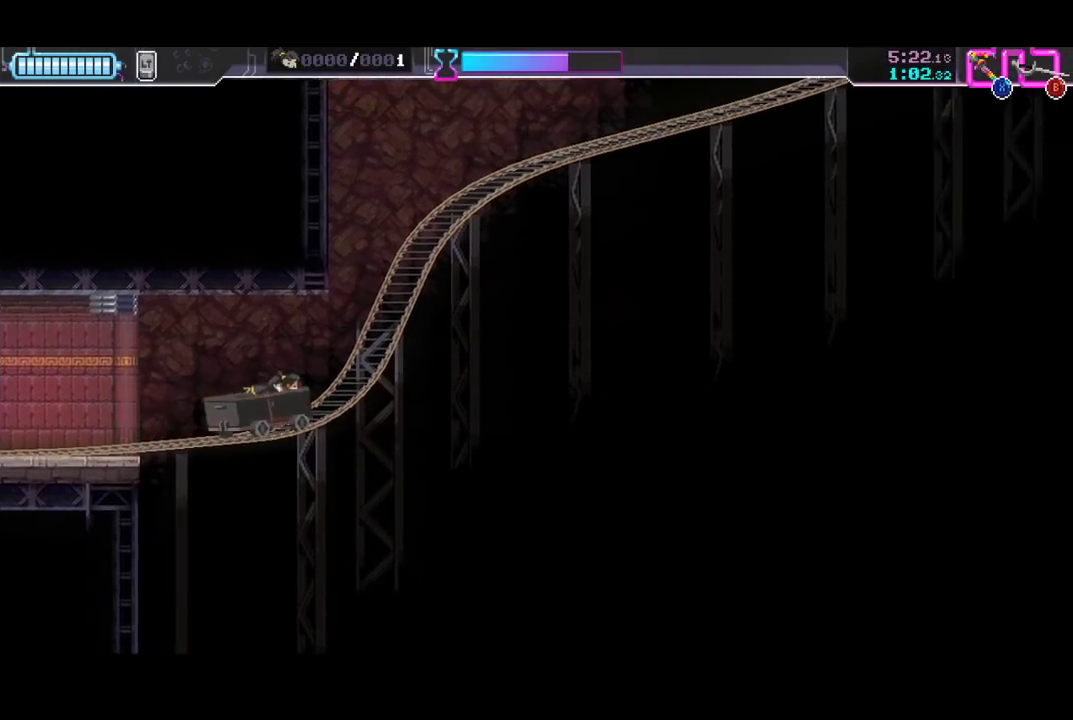
{"buttons": [], "left_stick": "down", "events": []}
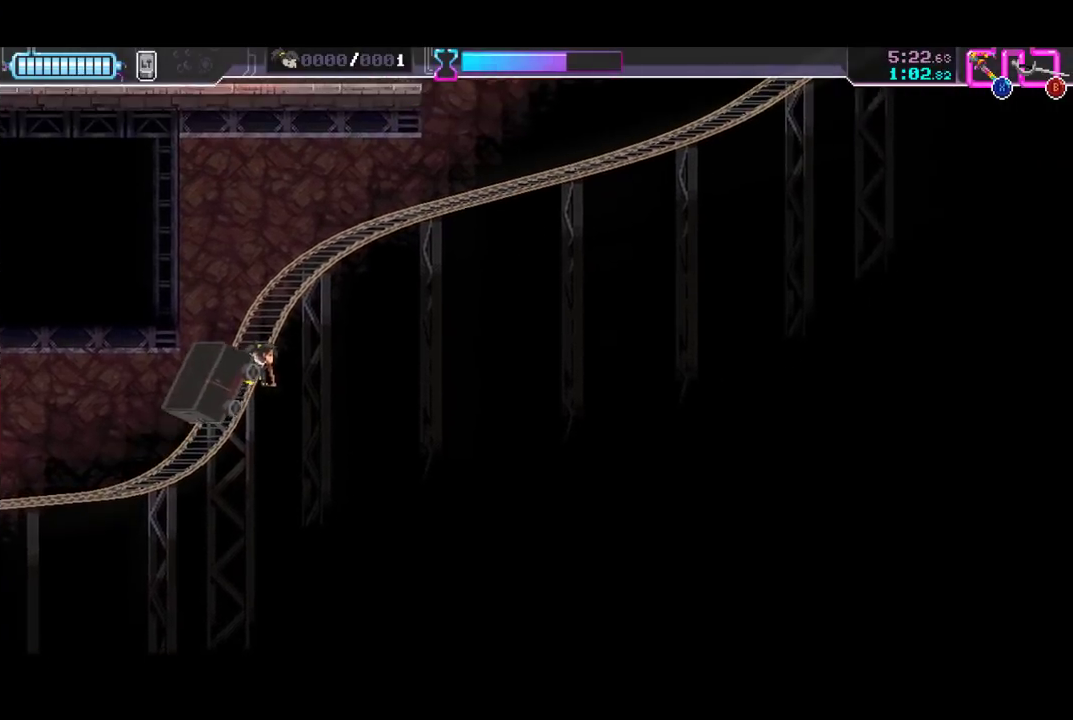
{"buttons": [], "left_stick": "down", "events": []}
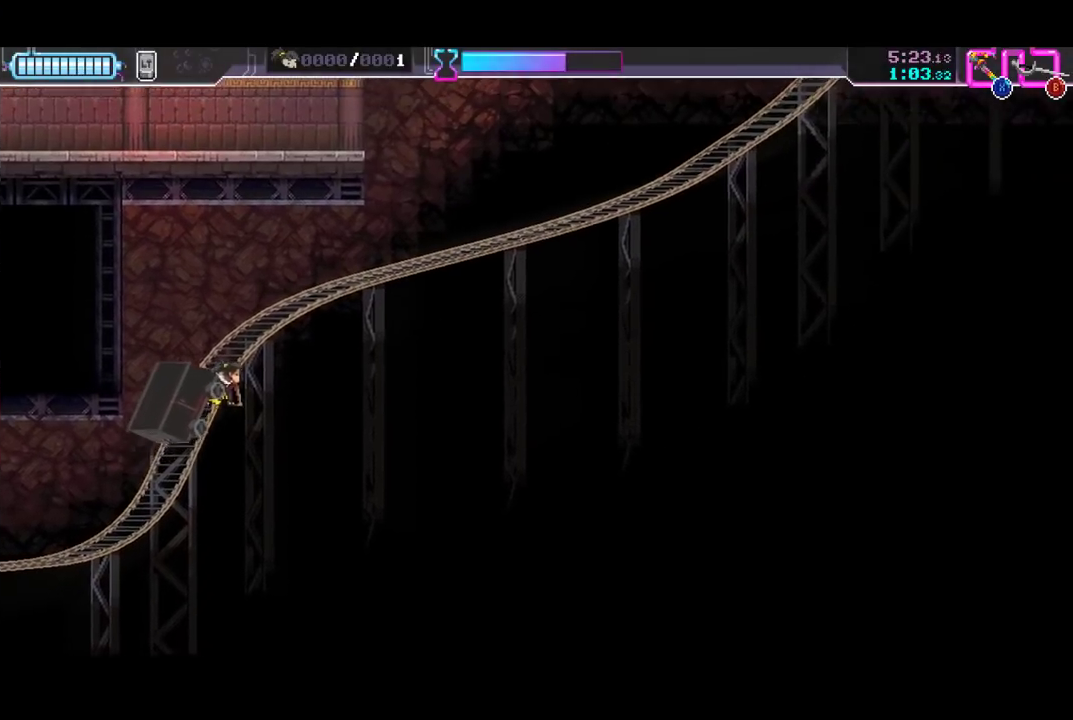
{"buttons": [], "left_stick": "down", "events": []}
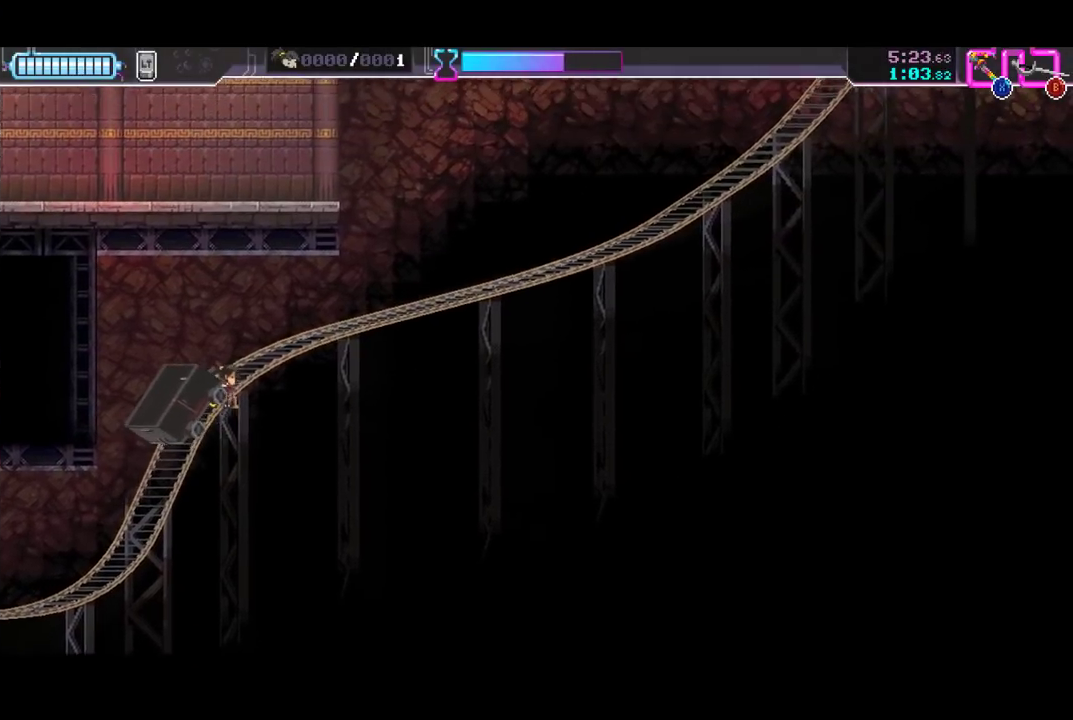
{"buttons": [], "left_stick": "down", "events": []}
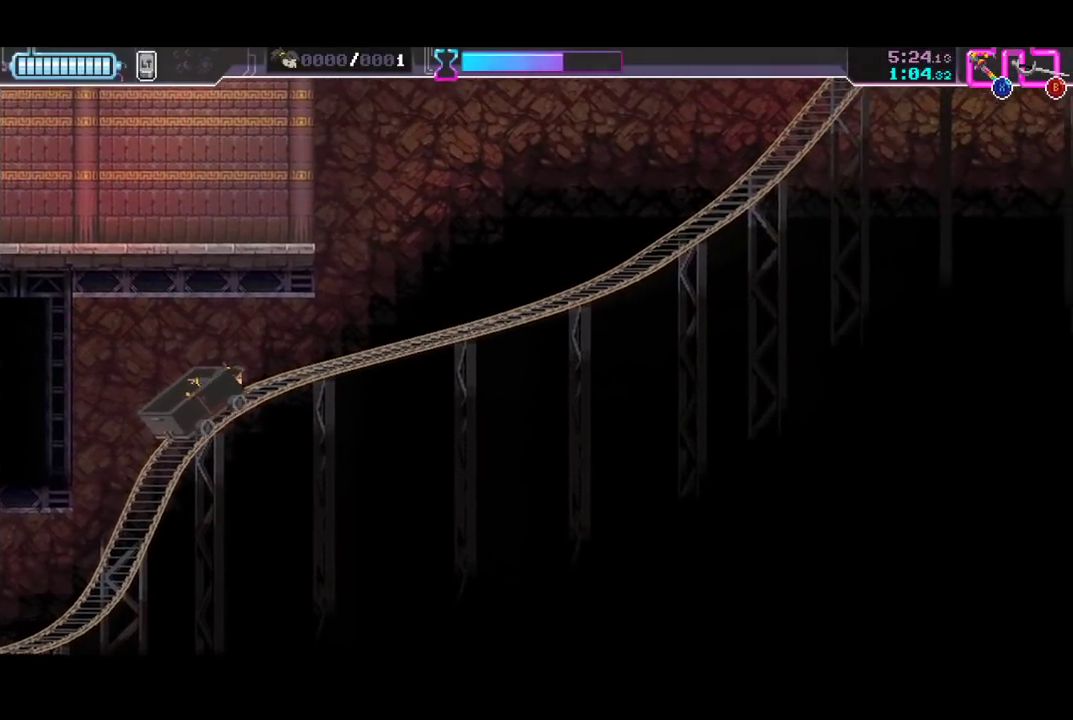
{"buttons": [], "left_stick": "center", "events": [[67, "left_stick", "center"]]}
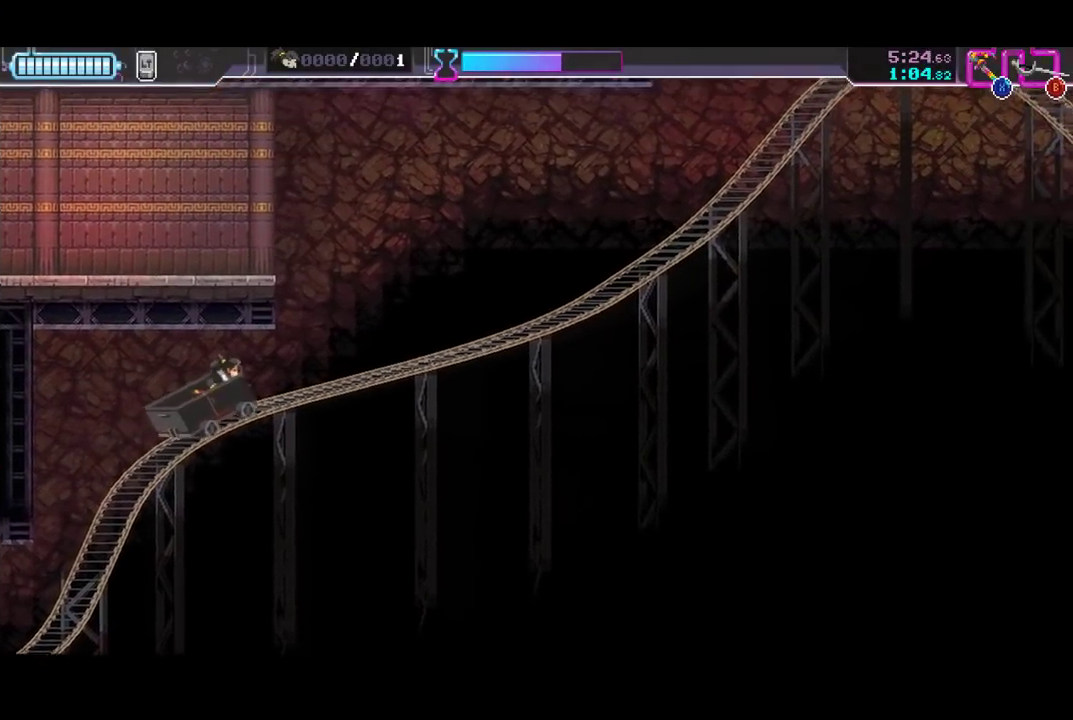
{"buttons": [], "left_stick": "center", "events": []}
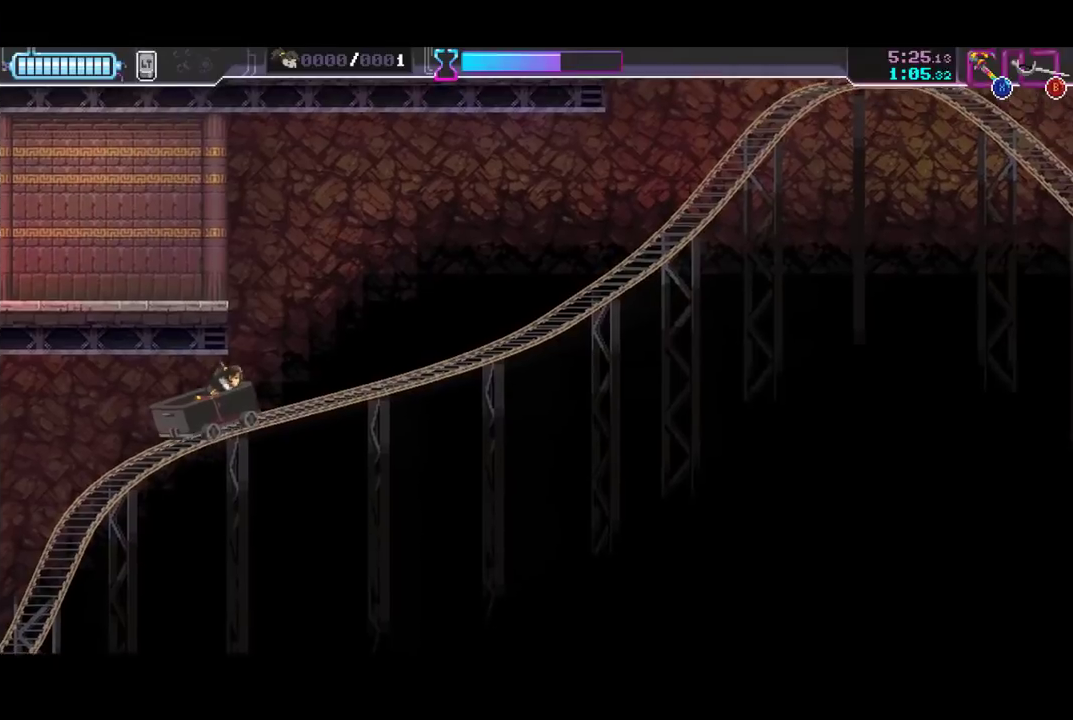
{"buttons": [], "left_stick": "center", "events": []}
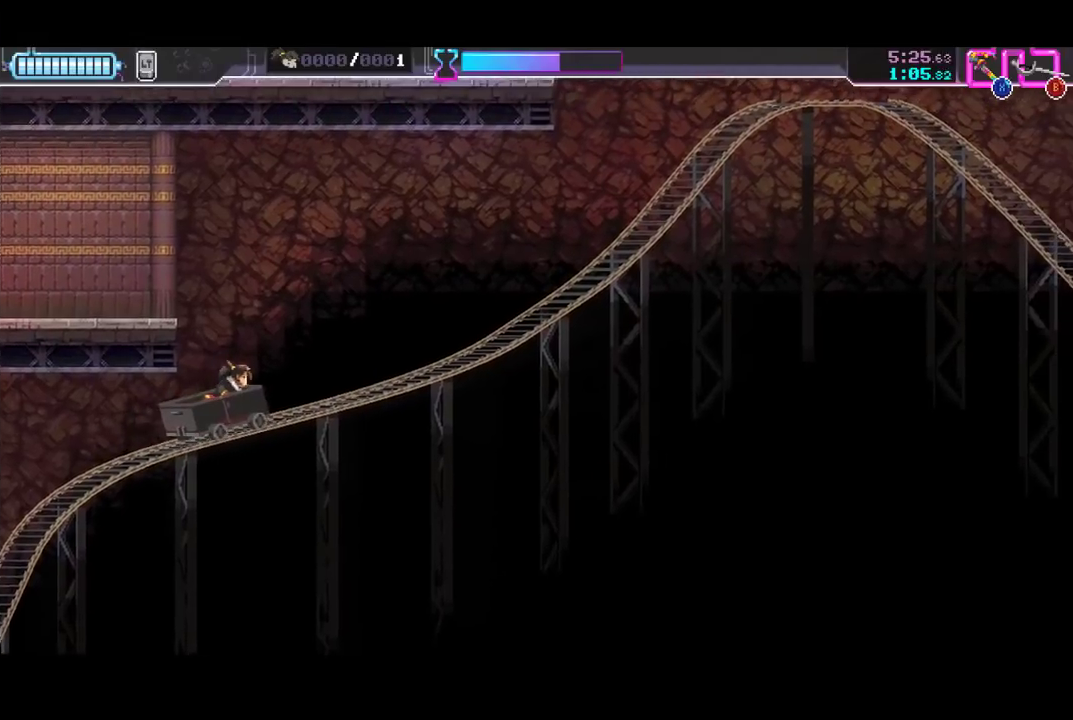
{"buttons": [], "left_stick": "center", "events": []}
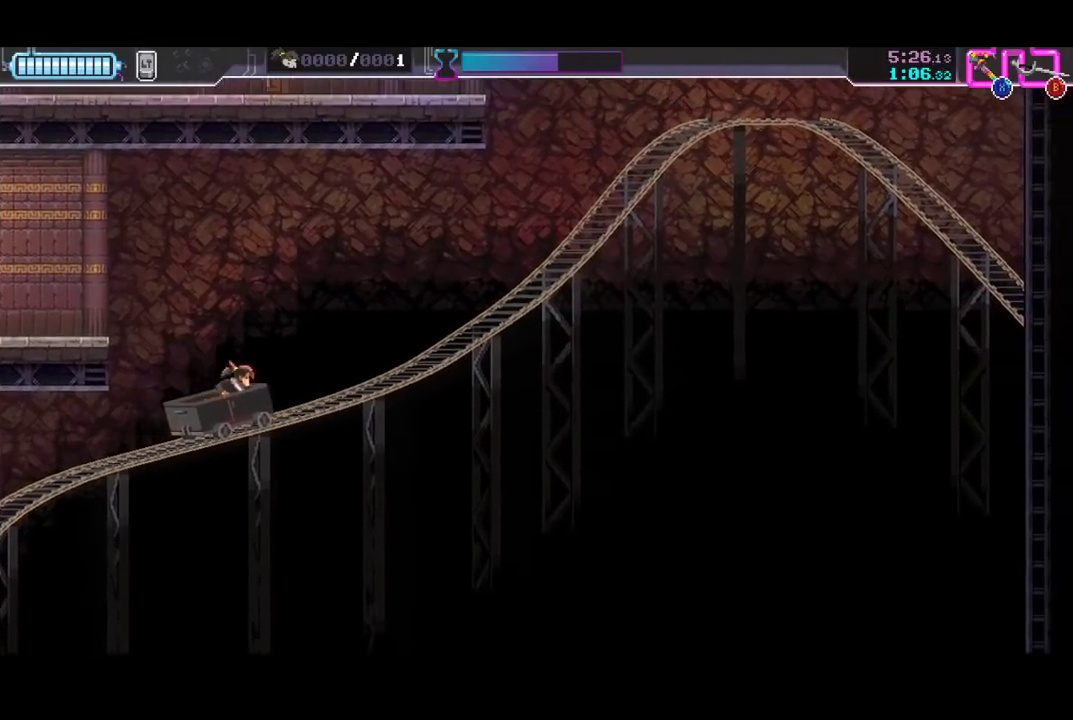
{"buttons": [], "left_stick": "center", "events": []}
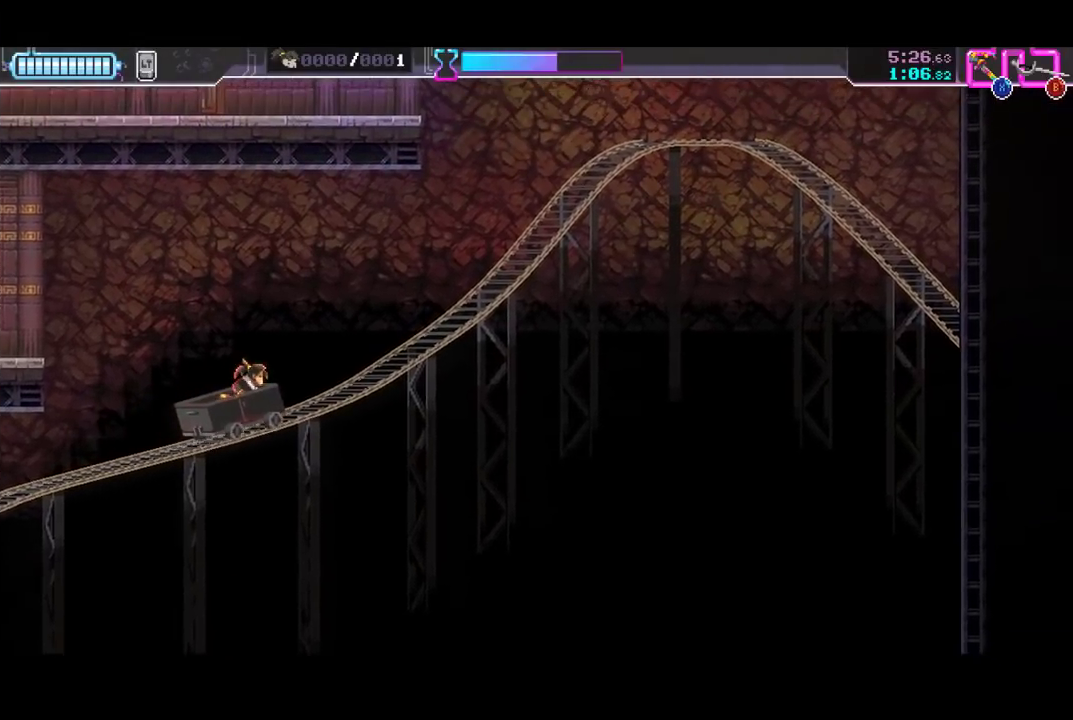
{"buttons": [], "left_stick": "center", "events": []}
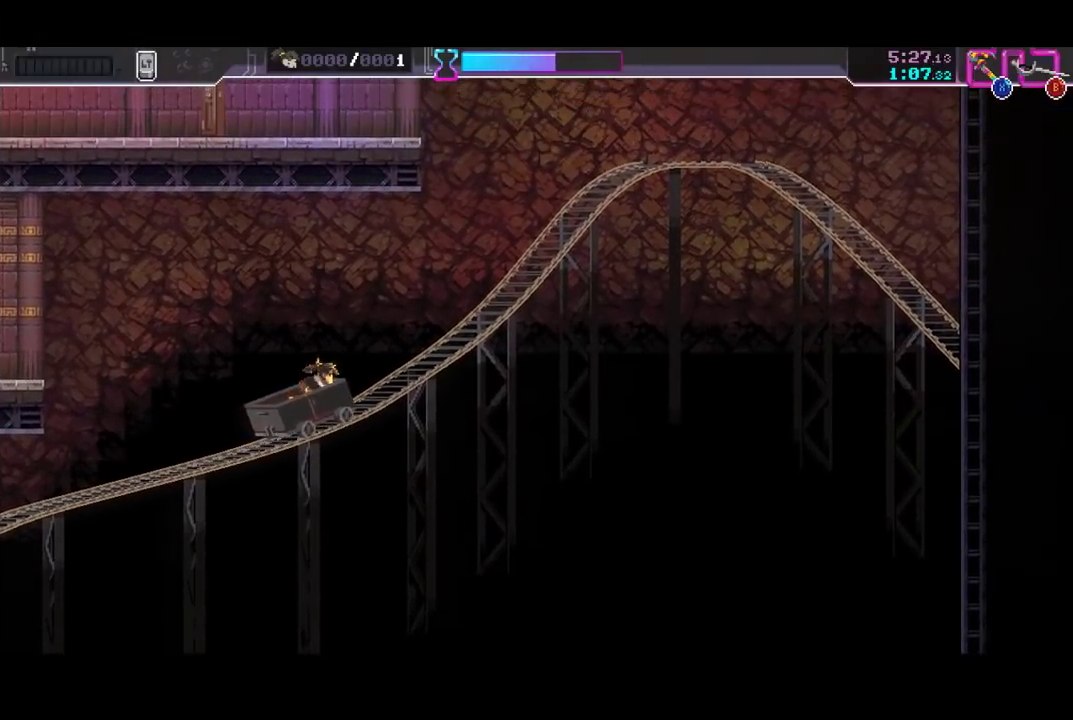
{"buttons": [], "left_stick": "center", "events": []}
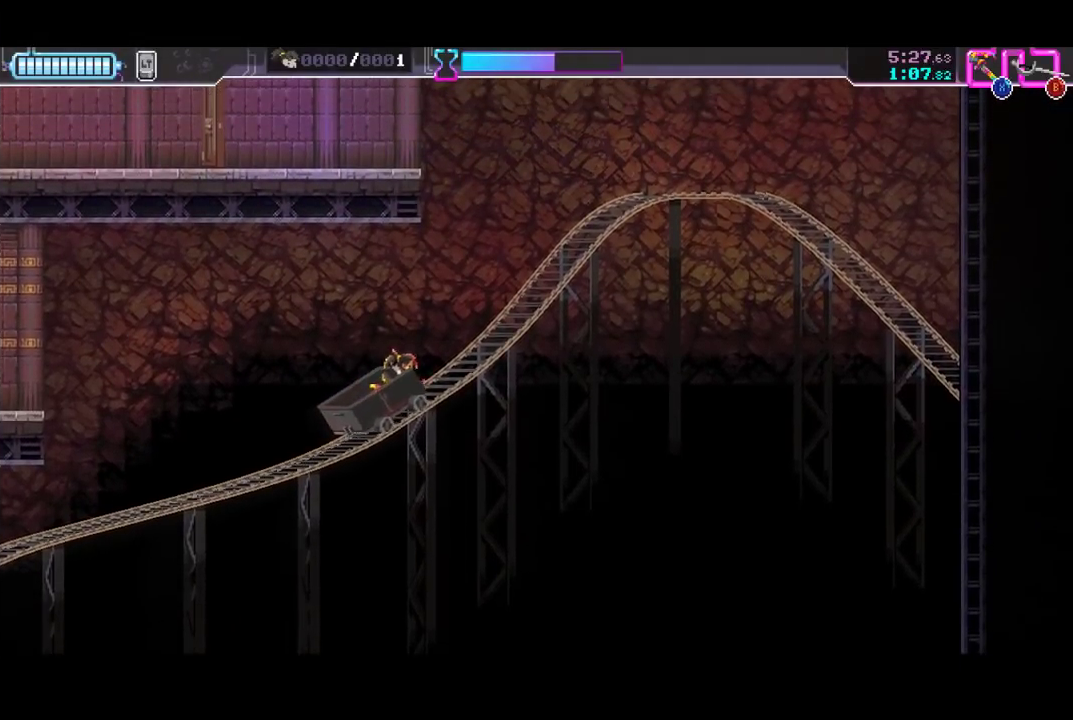
{"buttons": ["A"], "left_stick": "up", "events": [[333, "left_stick", "up"], [400, "A", "down"]]}
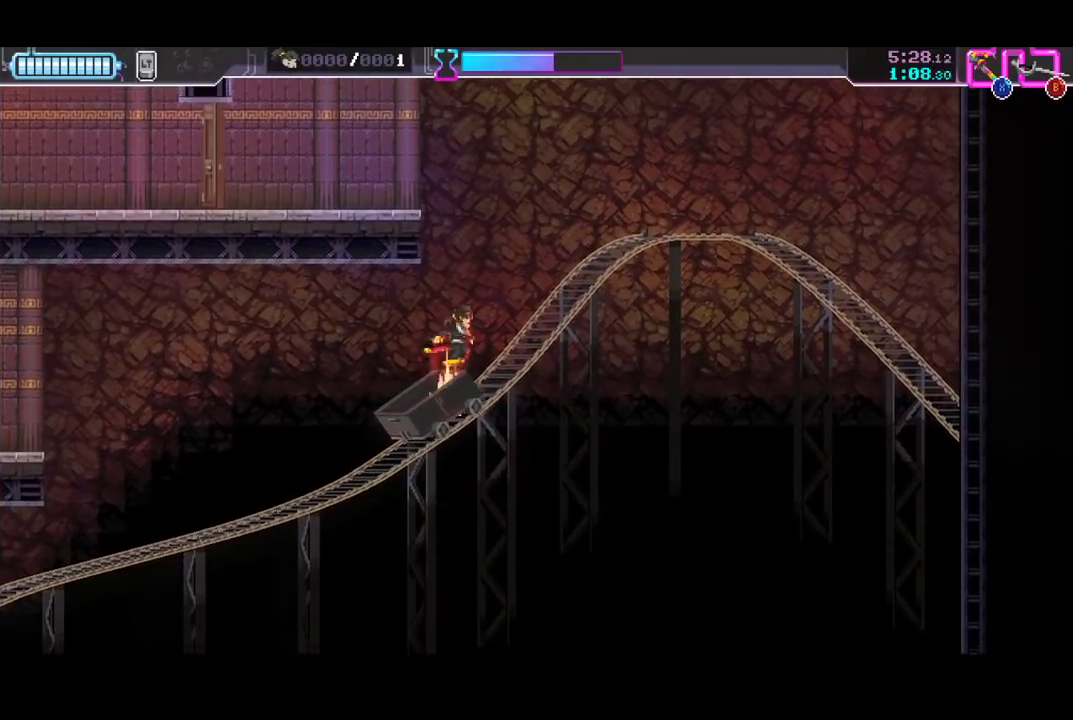
{"buttons": ["X"], "left_stick": "up-left", "events": [[167, "A", "up"], [233, "X", "down"], [267, "left_stick", "up-left"]]}
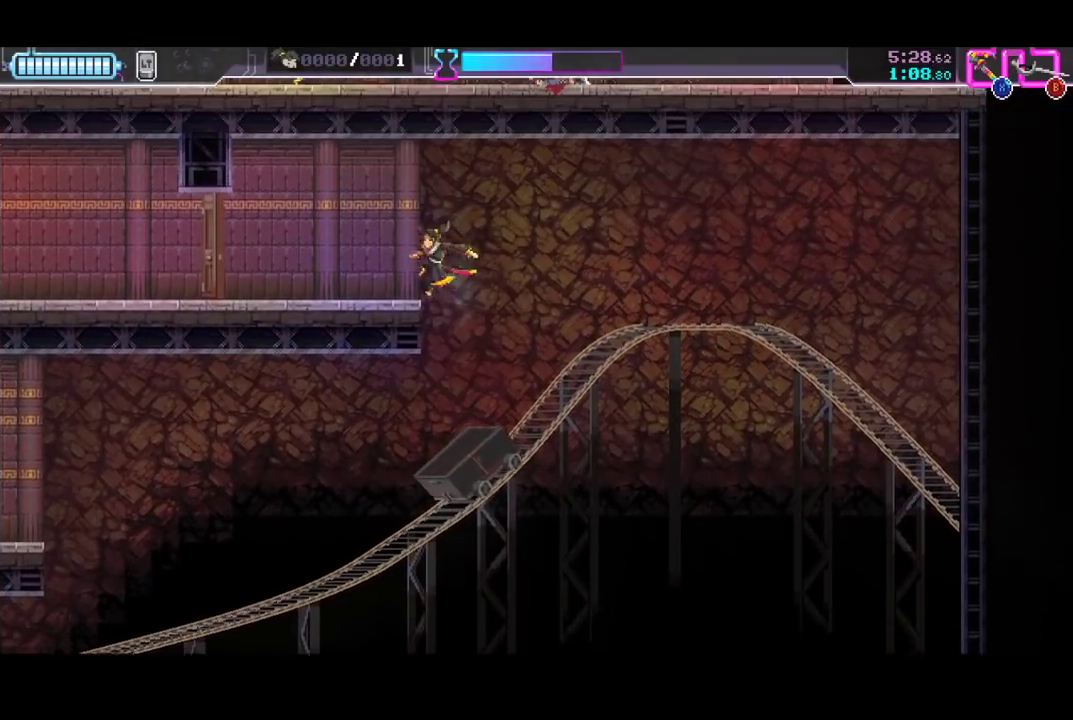
{"buttons": [], "left_stick": "left", "events": [[33, "X", "up"], [33, "left_stick", "left"], [333, "X", "down"], [467, "X", "up"]]}
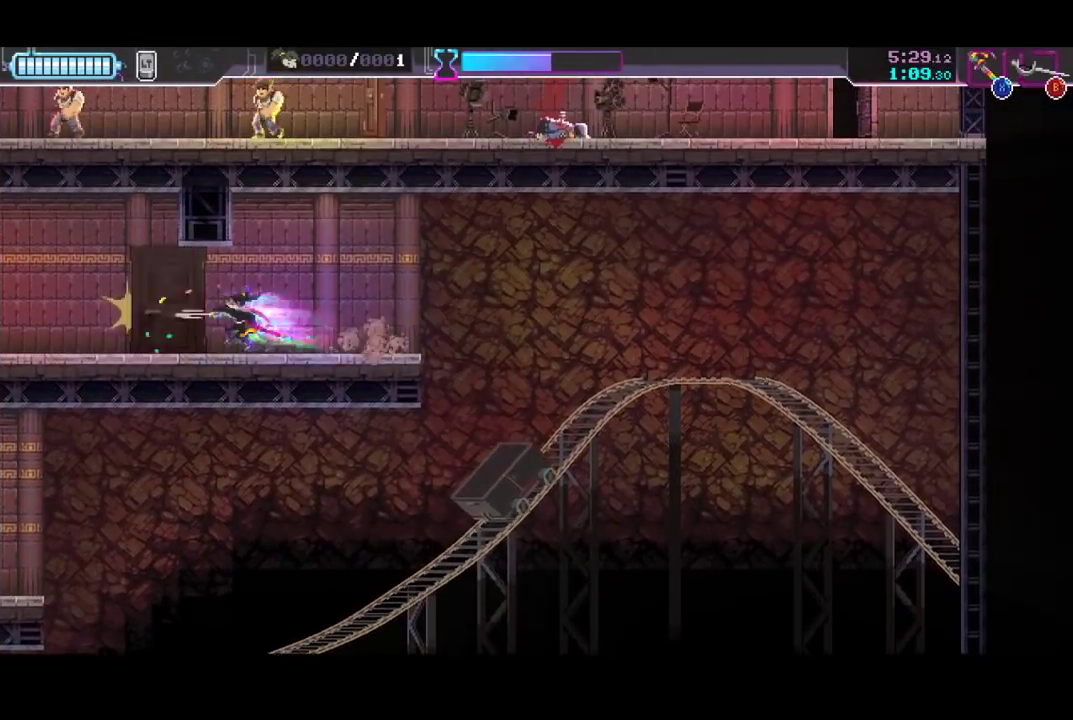
{"buttons": ["R2"], "left_stick": "left", "events": [[100, "R2", "down"], [267, "R2", "up"], [467, "R2", "down"]]}
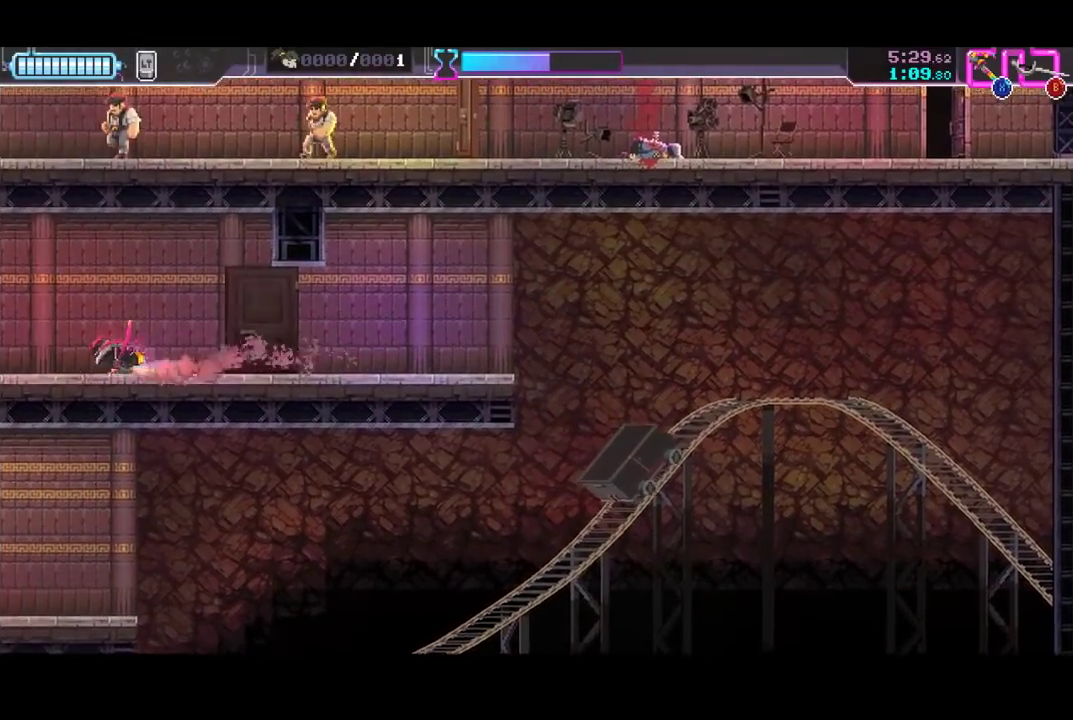
{"buttons": [], "left_stick": "left", "events": [[133, "R2", "up"], [333, "R2", "down"], [500, "R2", "up"]]}
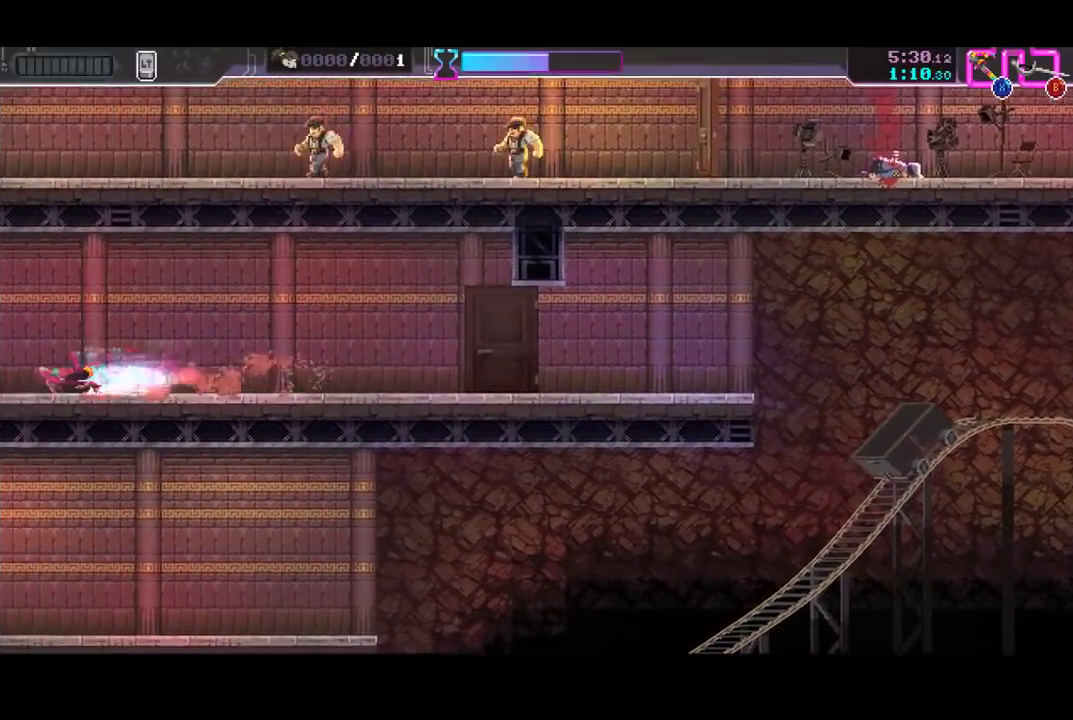
{"buttons": [], "left_stick": "left", "events": [[200, "R2", "down"], [400, "R2", "up"]]}
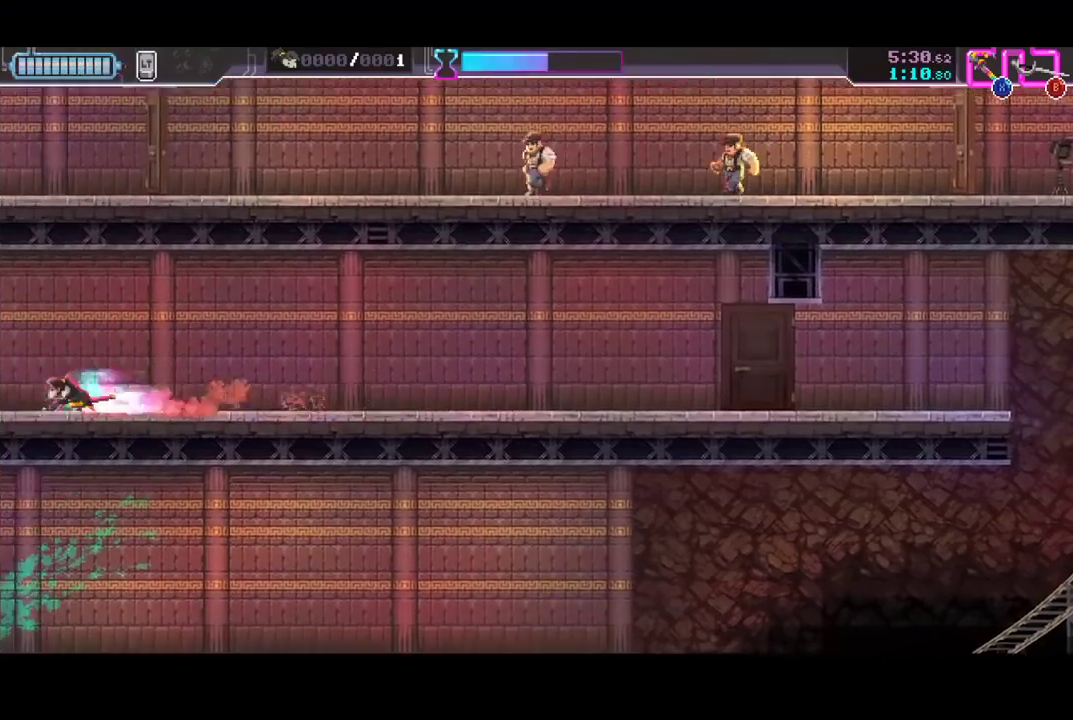
{"buttons": ["R2"], "left_stick": "left", "events": [[100, "R2", "down"], [267, "R2", "up"], [467, "R2", "down"]]}
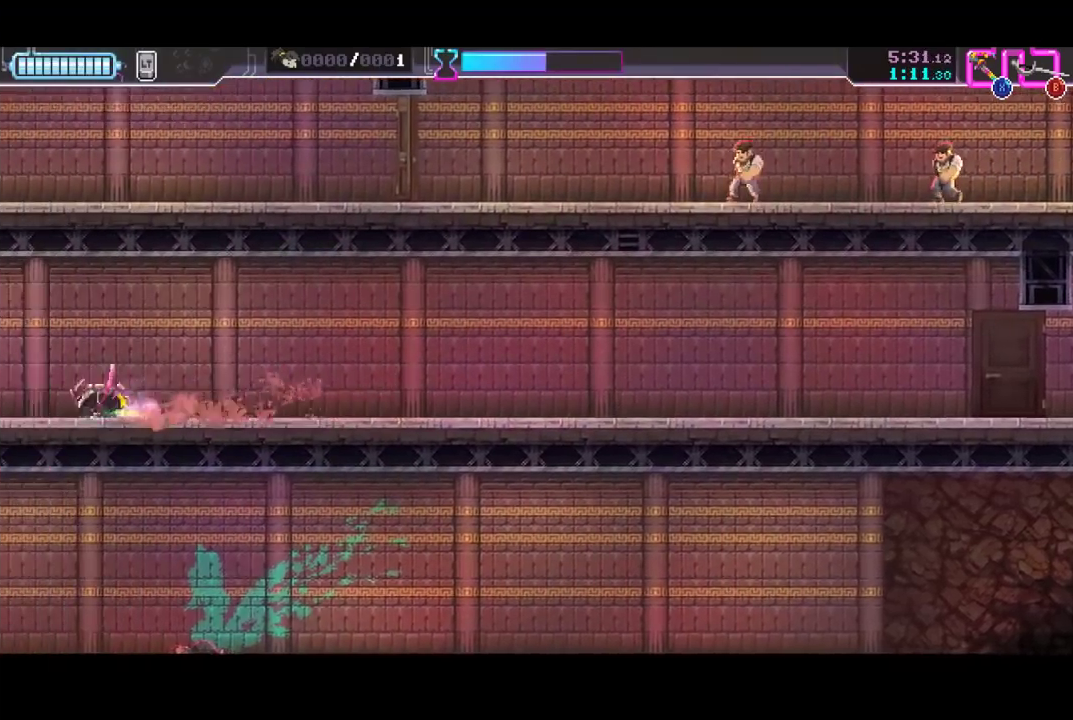
{"buttons": ["R2"], "left_stick": "left", "events": [[167, "R2", "up"], [400, "R2", "down"]]}
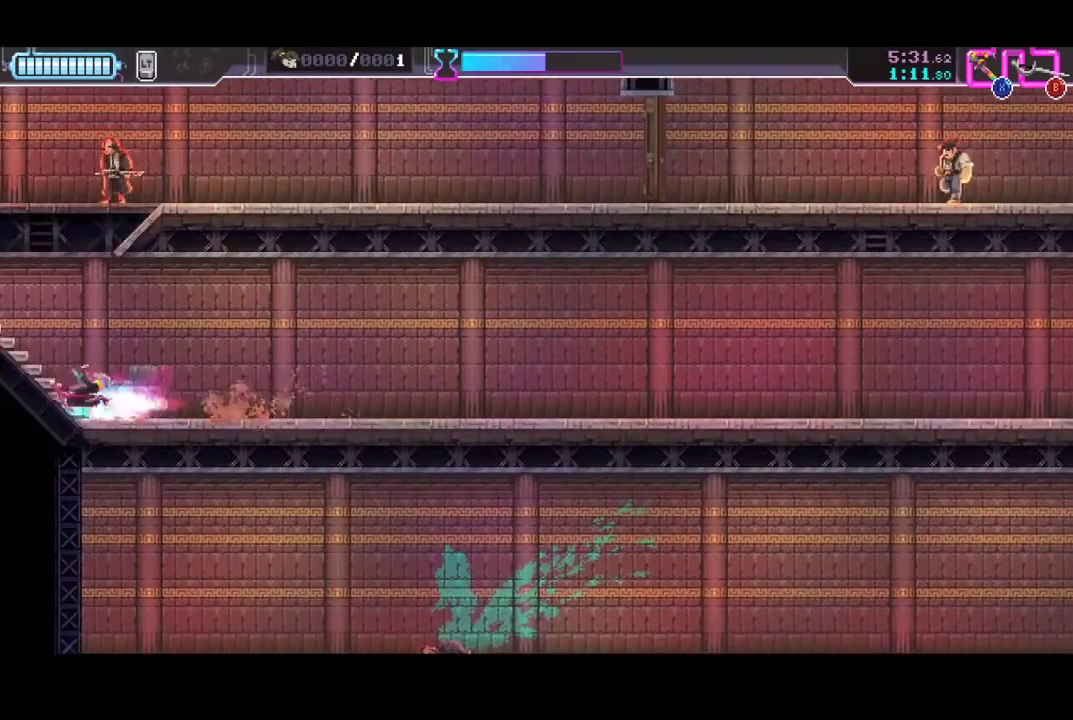
{"buttons": ["X"], "left_stick": "up-right", "events": [[100, "R2", "up"], [133, "left_stick", "up-left"], [167, "A", "down"], [200, "left_stick", "up"], [267, "left_stick", "up-right"], [300, "A", "up"], [367, "X", "down"]]}
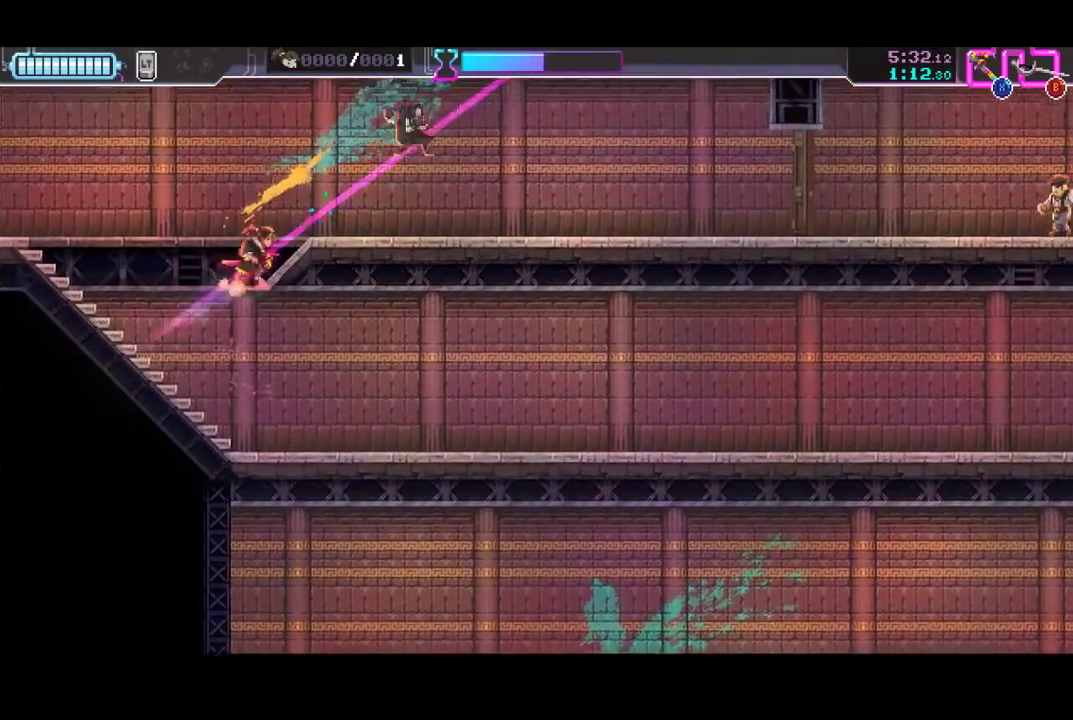
{"buttons": [], "left_stick": "right", "events": [[67, "X", "up"], [100, "left_stick", "right"], [167, "R2", "down"], [367, "R2", "up"]]}
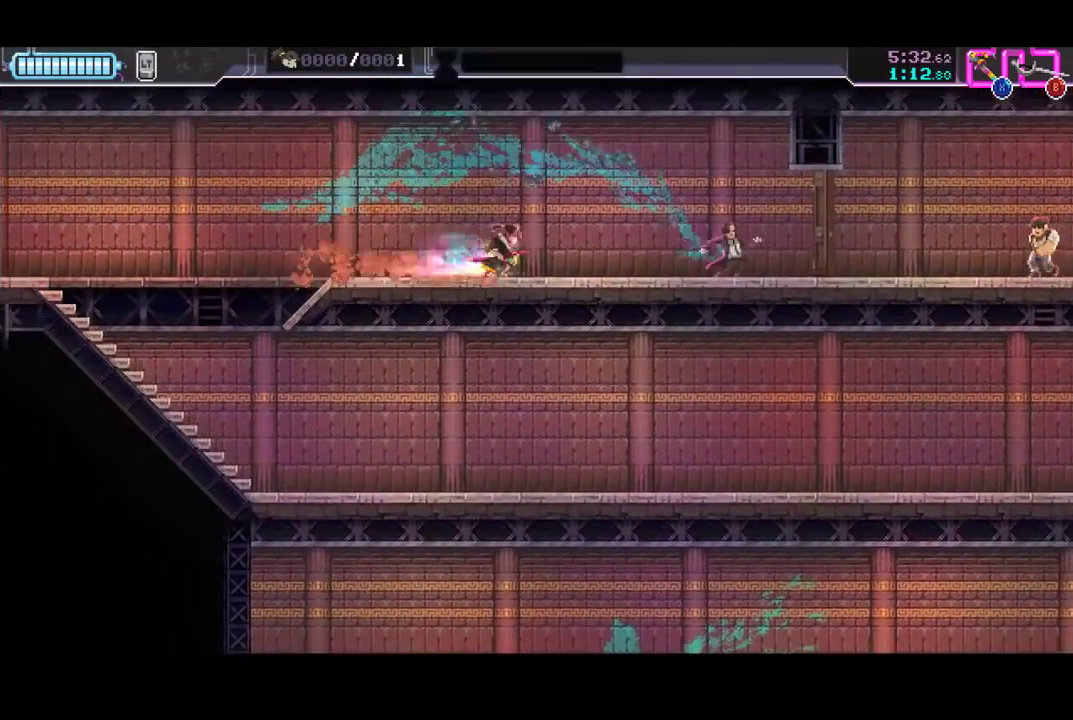
{"buttons": ["X"], "left_stick": "right", "events": [[100, "R2", "down"], [300, "R2", "up"], [400, "X", "down"]]}
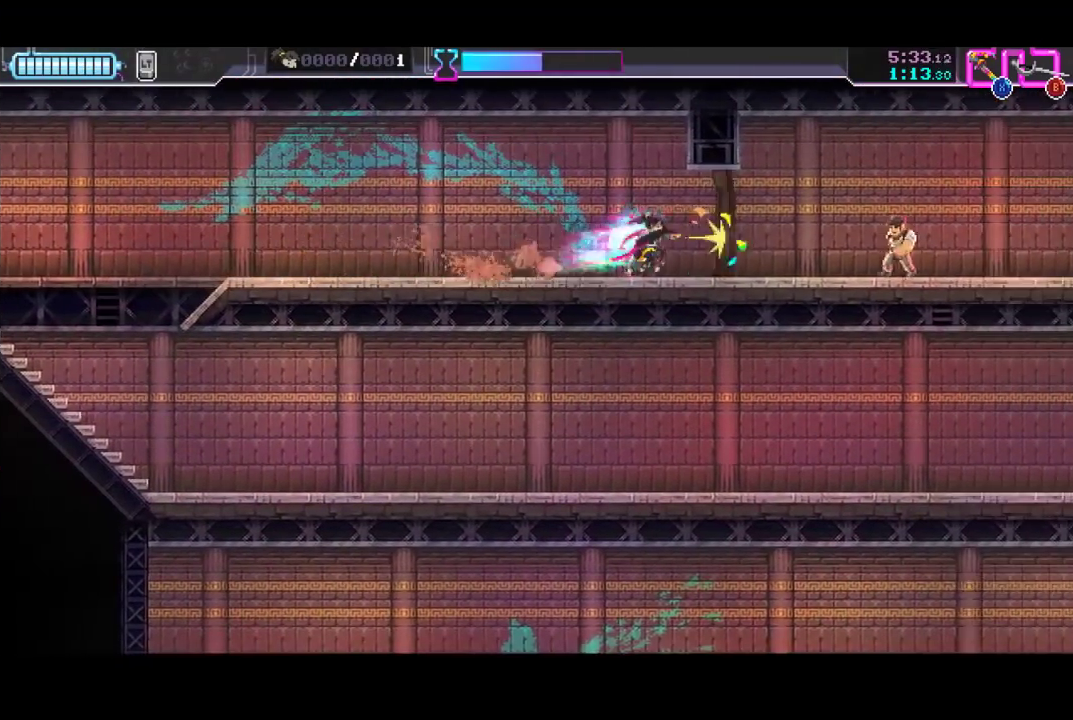
{"buttons": [], "left_stick": "right", "events": [[67, "X", "up"], [267, "X", "down"], [333, "X", "up"], [400, "B", "down"], [500, "B", "up"]]}